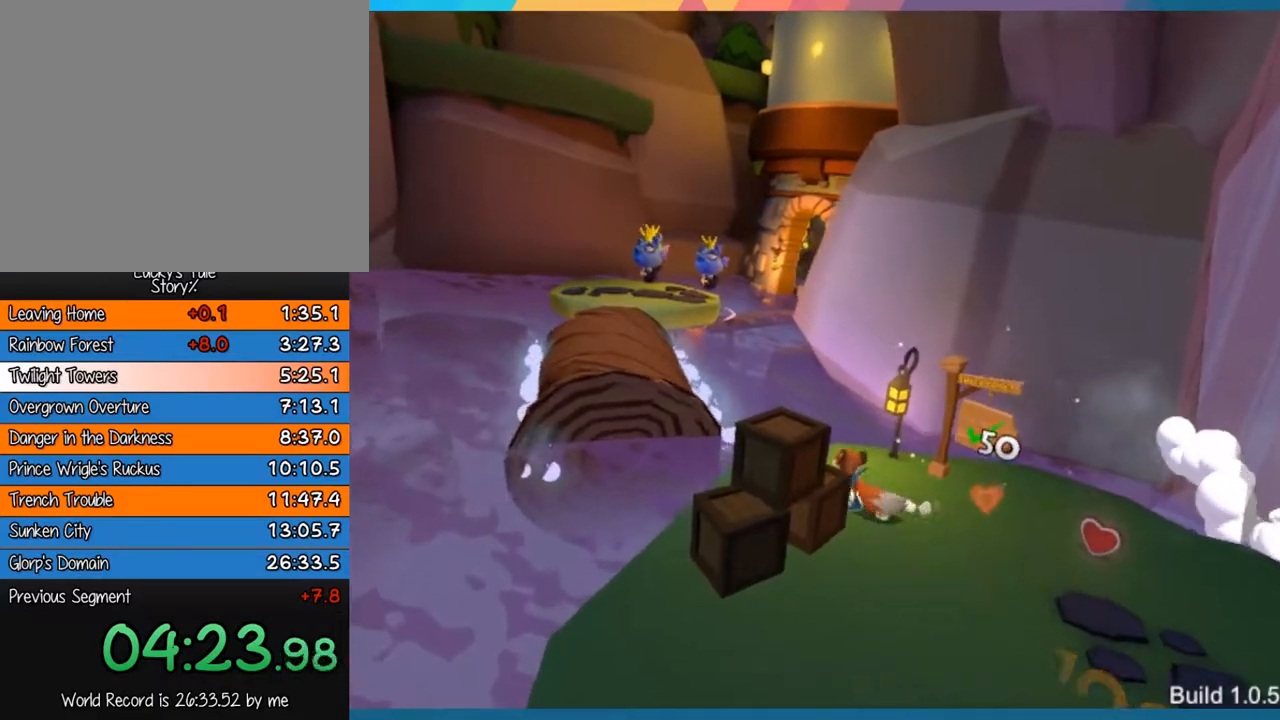
Gameplay with a controller (PlayStation layout); each line is a JSON object with the inputs held at the frame after it. "events" lists button and stick changes between this image and that frame as [ms after this image, input, new state], when the widget could be followed in between. Not read: L3 R3 right_stick.
{"buttons": ["CROSS"], "left_stick": "left", "events": [[483, "CROSS", "down"]]}
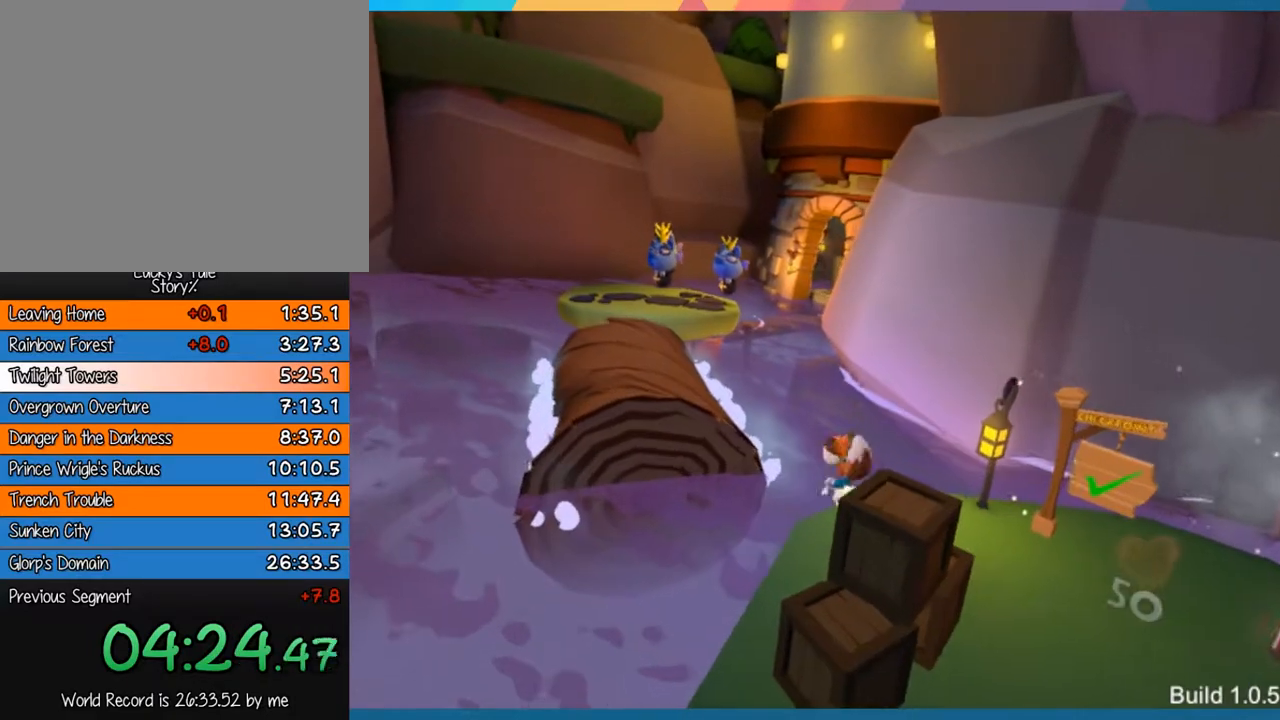
{"buttons": [], "left_stick": "left", "events": [[333, "CROSS", "up"]]}
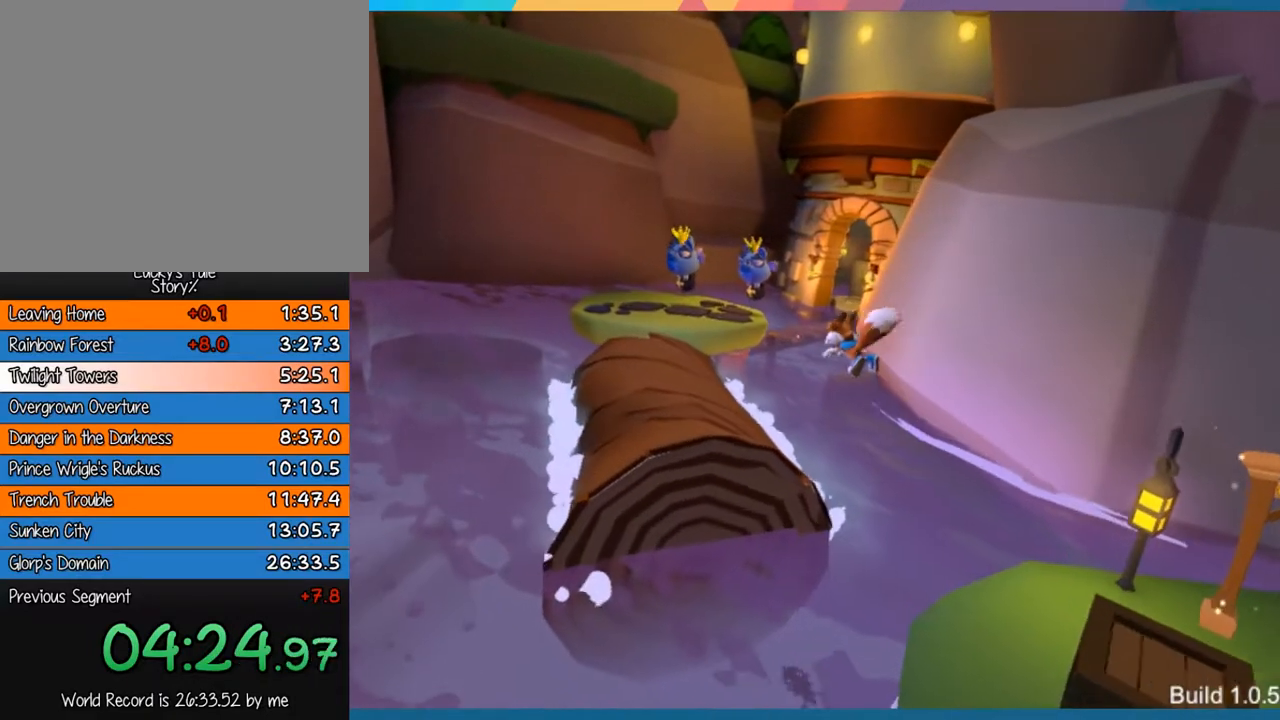
{"buttons": ["CROSS"], "left_stick": "left", "events": [[200, "CROSS", "down"]]}
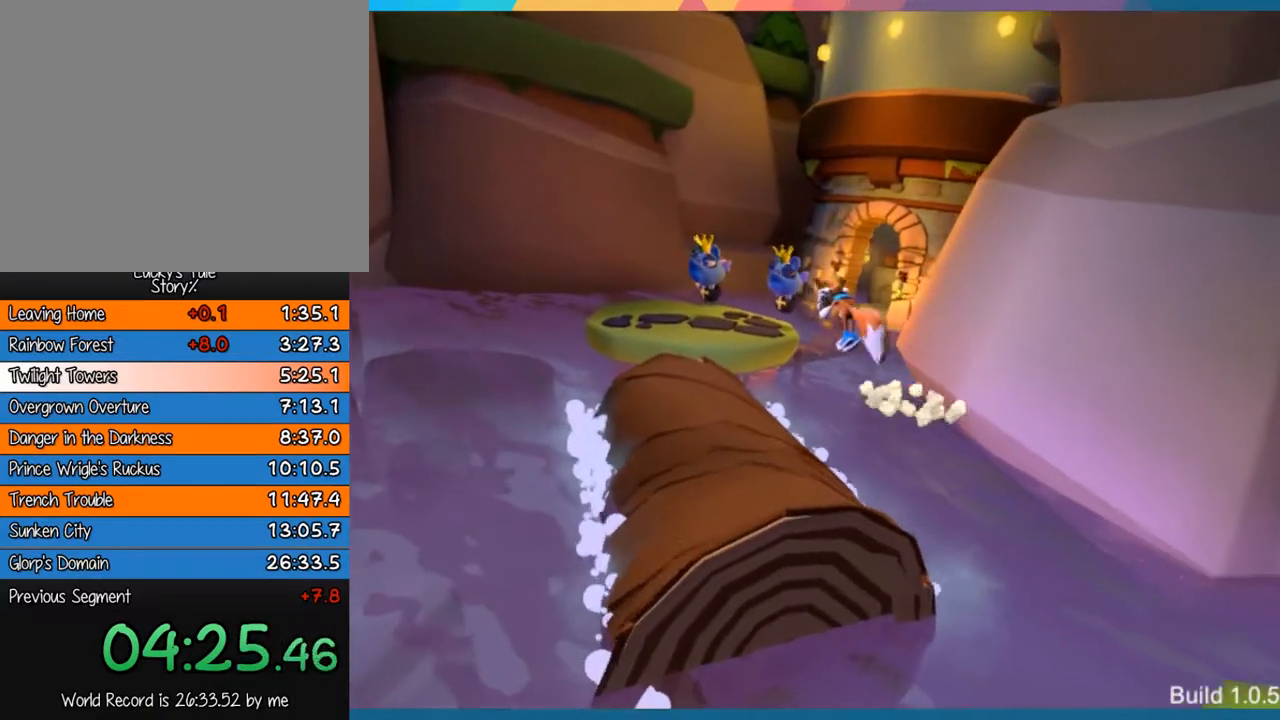
{"buttons": [], "left_stick": "left", "events": [[100, "CROSS", "up"]]}
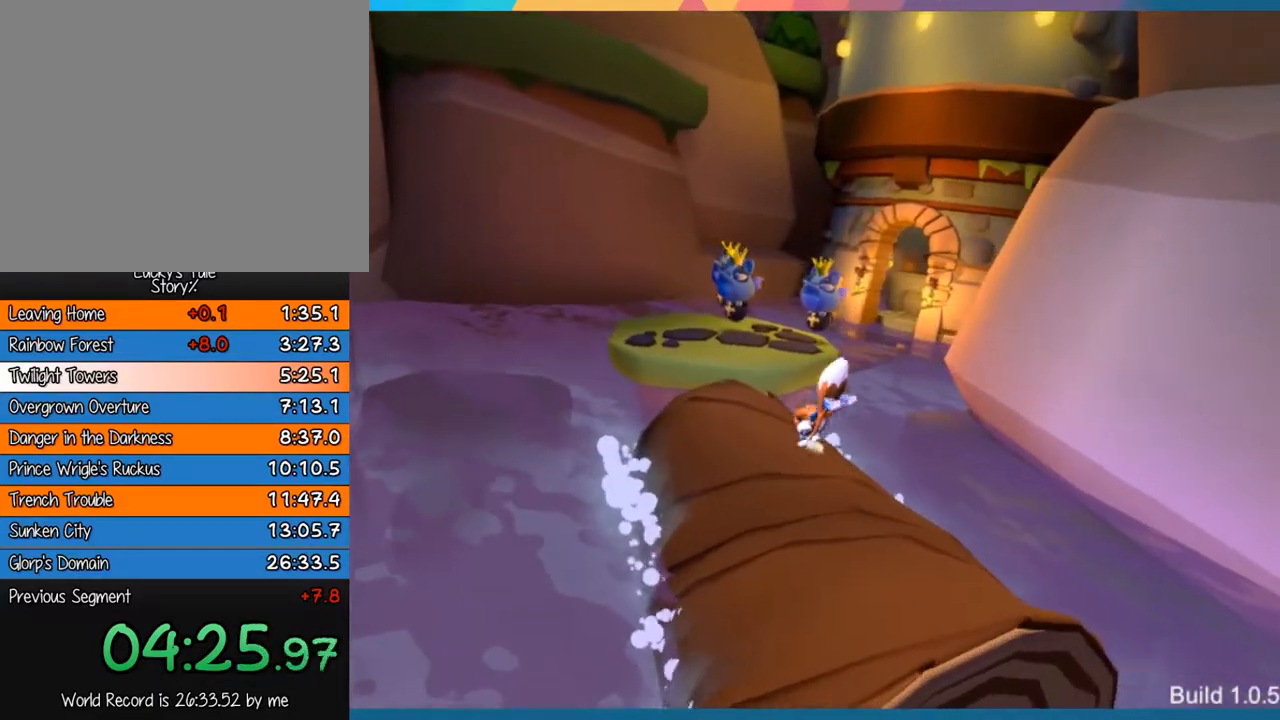
{"buttons": [], "left_stick": "left", "events": []}
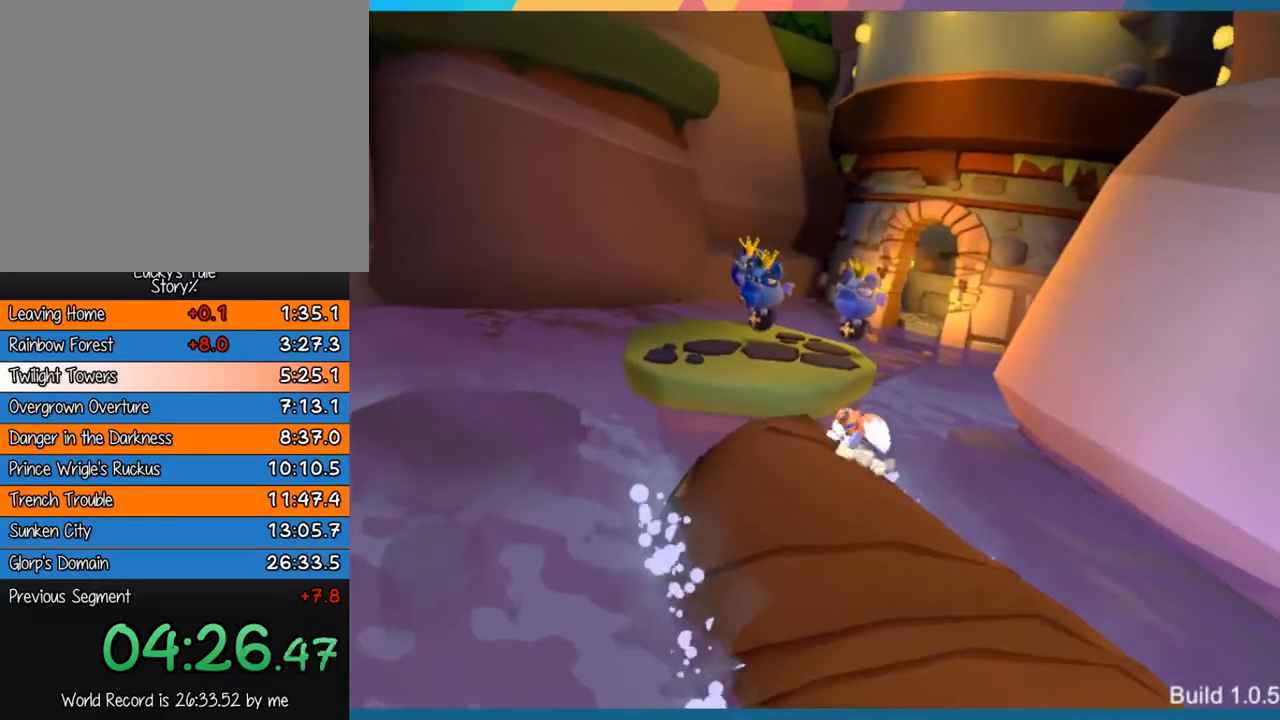
{"buttons": ["CROSS"], "left_stick": "left", "events": [[183, "CROSS", "down"]]}
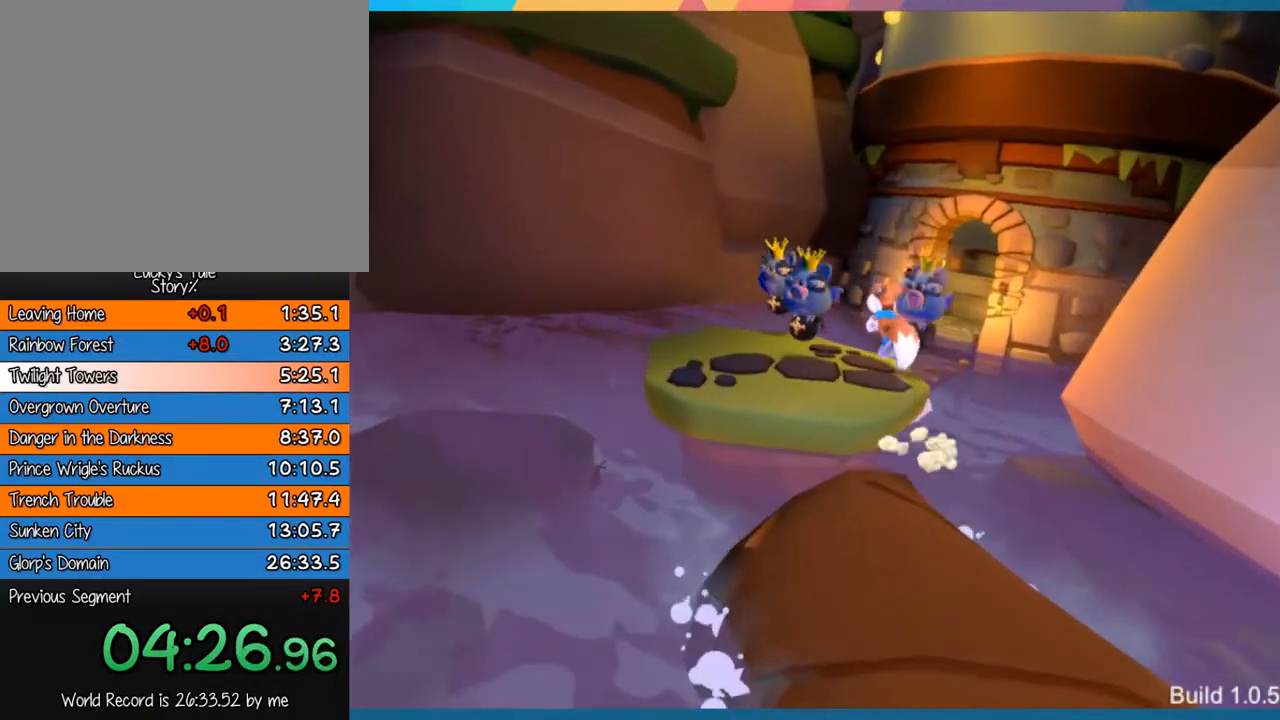
{"buttons": [], "left_stick": "left", "events": [[83, "CROSS", "up"]]}
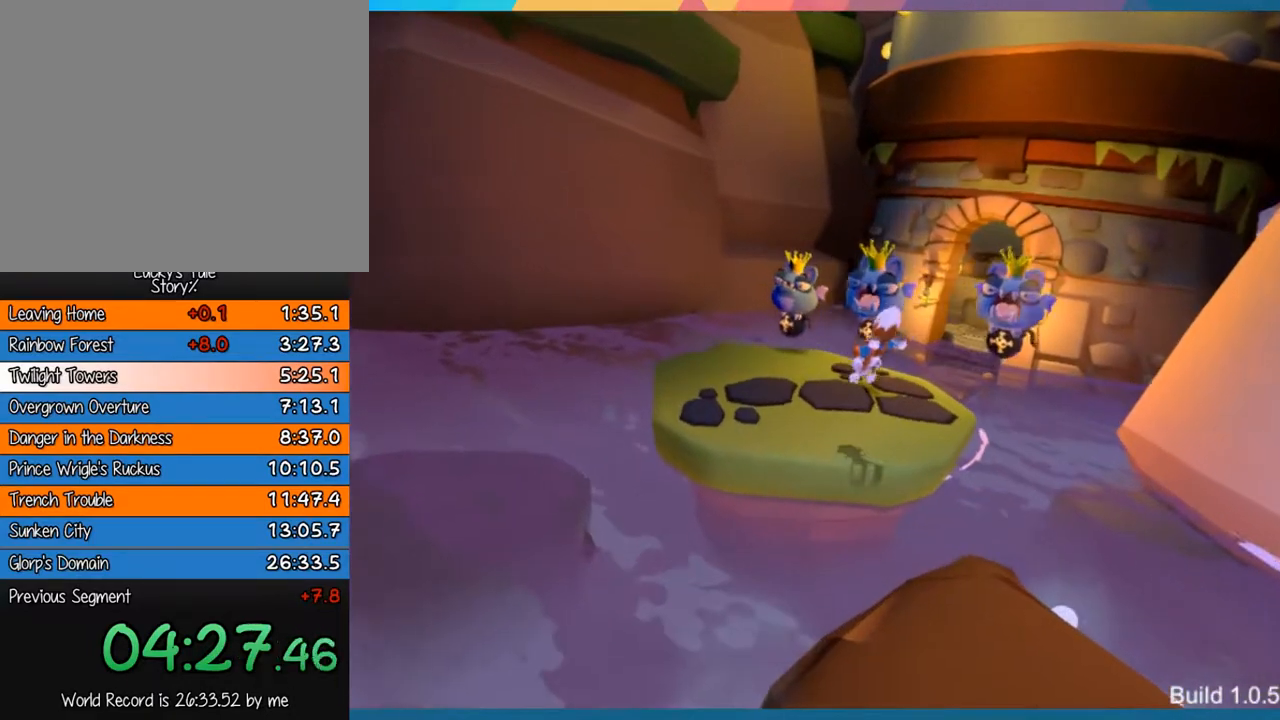
{"buttons": [], "left_stick": "left", "events": []}
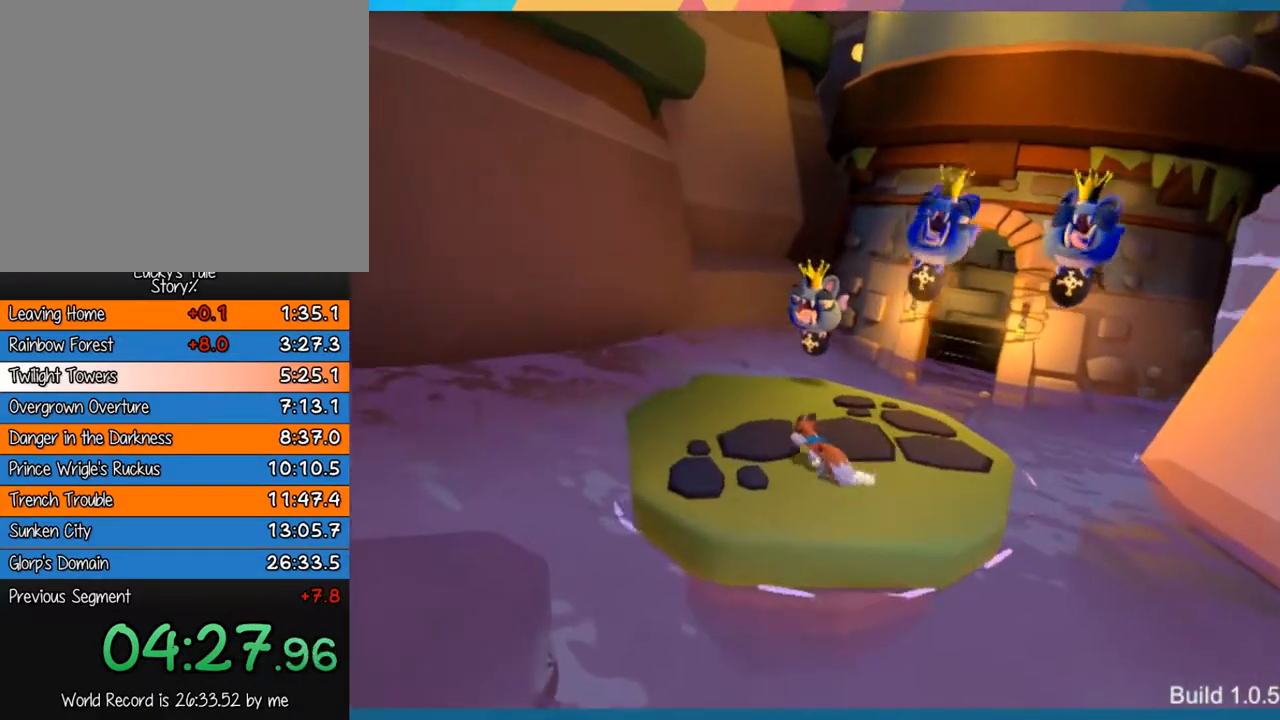
{"buttons": [], "left_stick": "right", "events": [[233, "left_stick", "down-right"], [500, "left_stick", "right"]]}
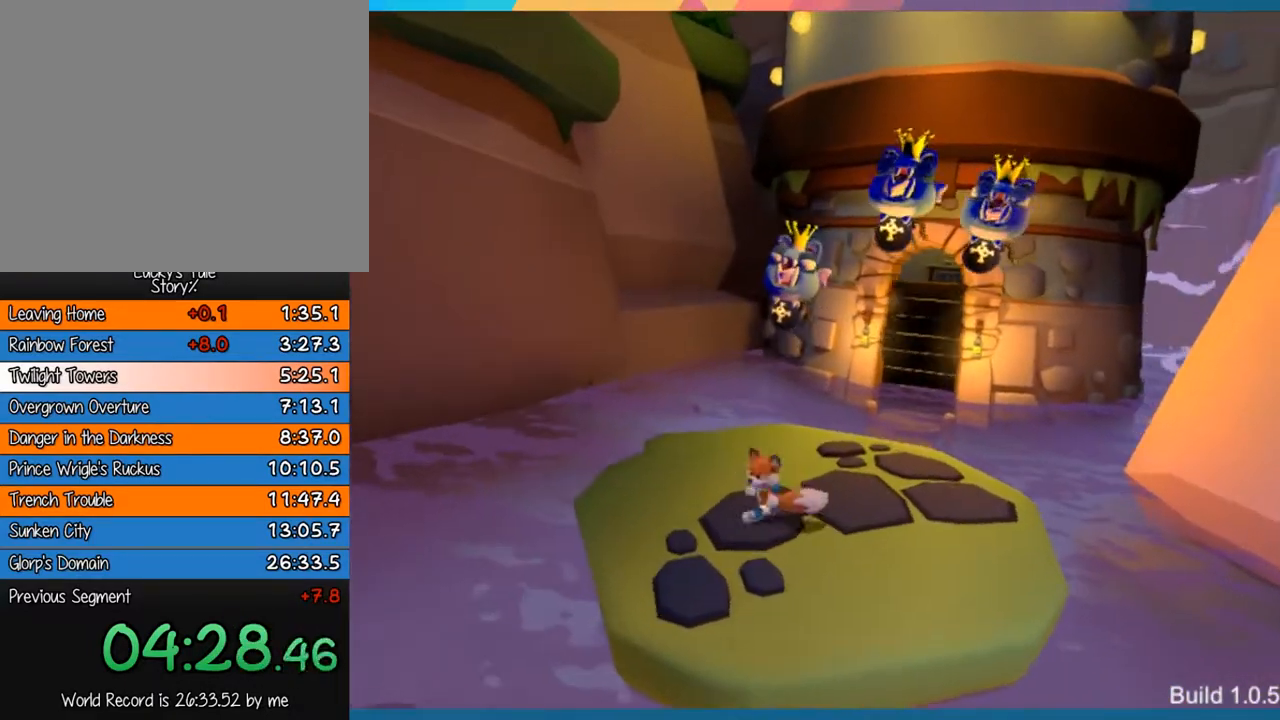
{"buttons": [], "left_stick": "up-left", "events": [[33, "left_stick", "up-right"], [167, "left_stick", "up-left"], [233, "left_stick", "down-left"], [300, "left_stick", "down-right"], [400, "left_stick", "up-right"], [450, "left_stick", "up-left"]]}
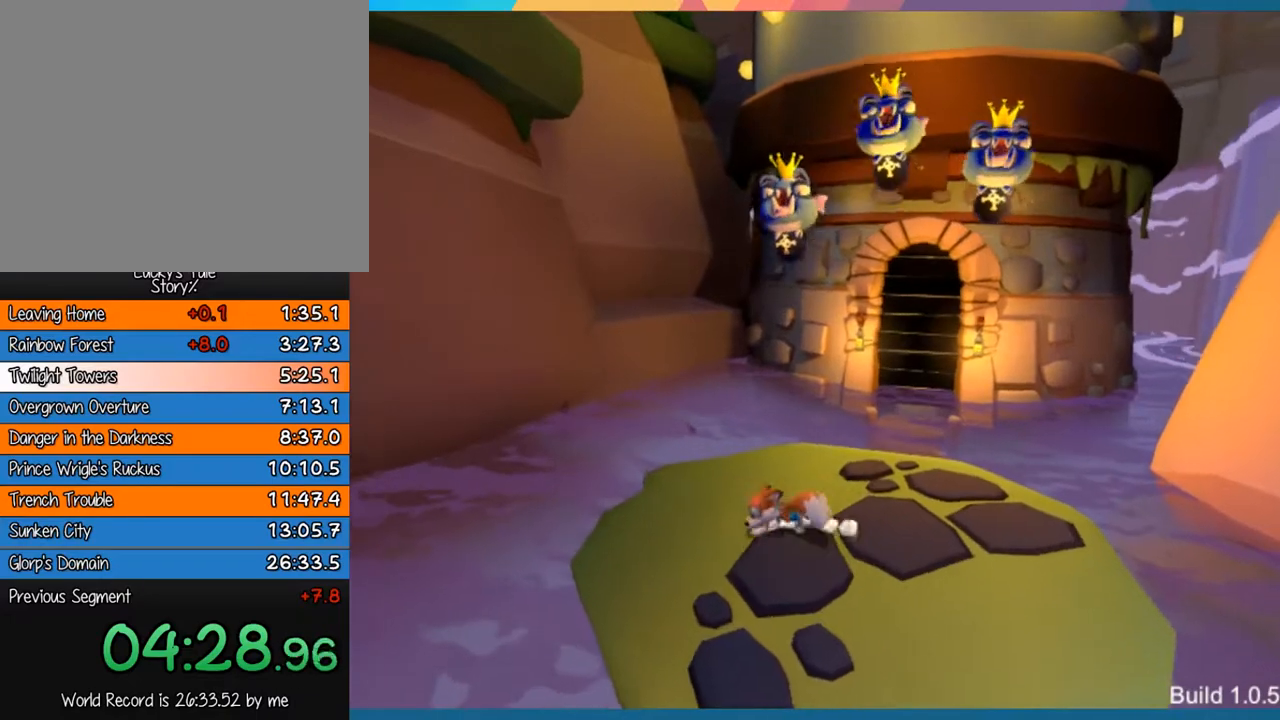
{"buttons": [], "left_stick": "up-right", "events": [[33, "left_stick", "down-left"], [100, "left_stick", "down-right"], [233, "left_stick", "up-right"], [300, "left_stick", "right"], [467, "left_stick", "up-right"]]}
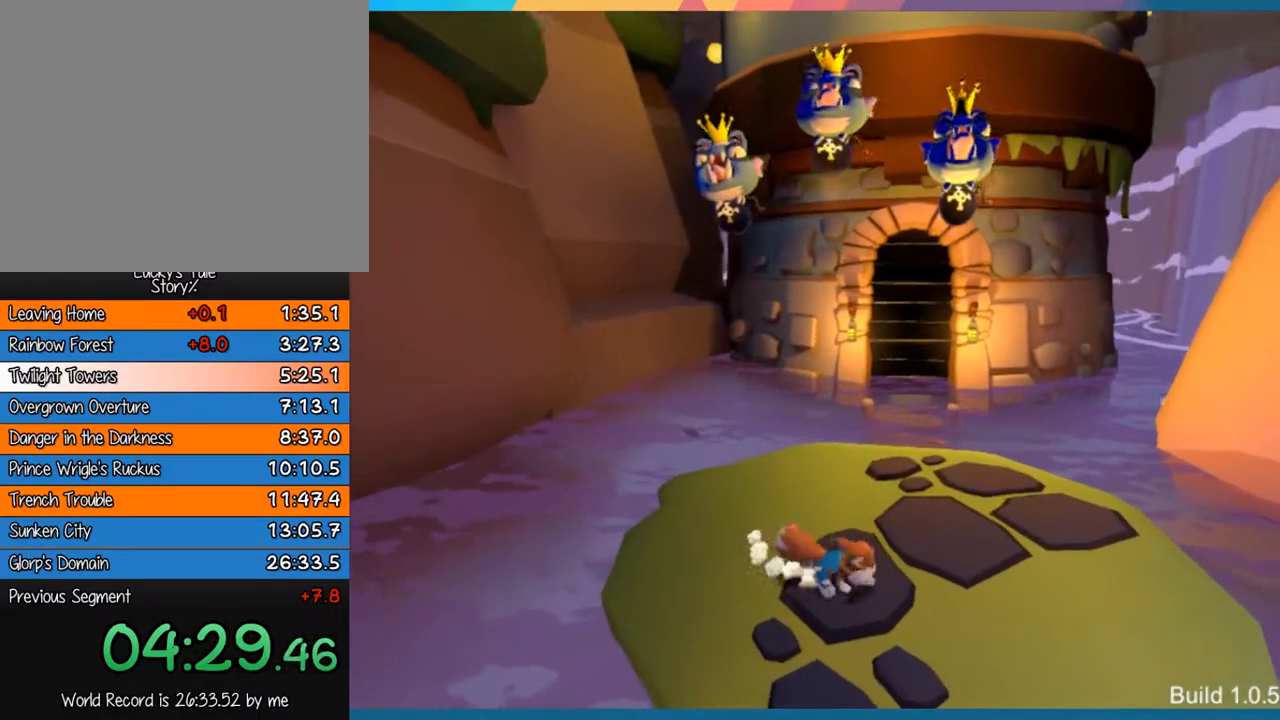
{"buttons": [], "left_stick": "up-left", "events": [[33, "left_stick", "up"], [133, "left_stick", "down-left"], [233, "left_stick", "down-right"], [317, "left_stick", "up-right"], [450, "left_stick", "up-left"]]}
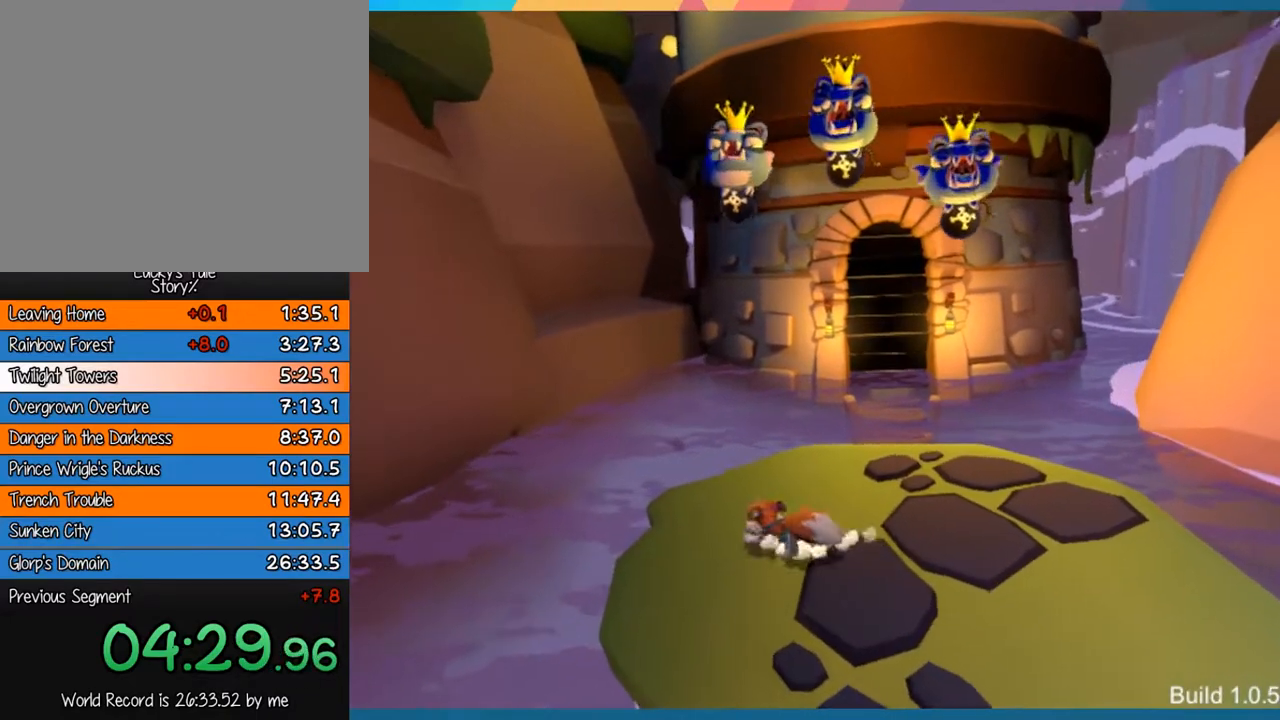
{"buttons": [], "left_stick": "right", "events": [[17, "left_stick", "down-left"], [117, "left_stick", "down-right"], [183, "left_stick", "right"]]}
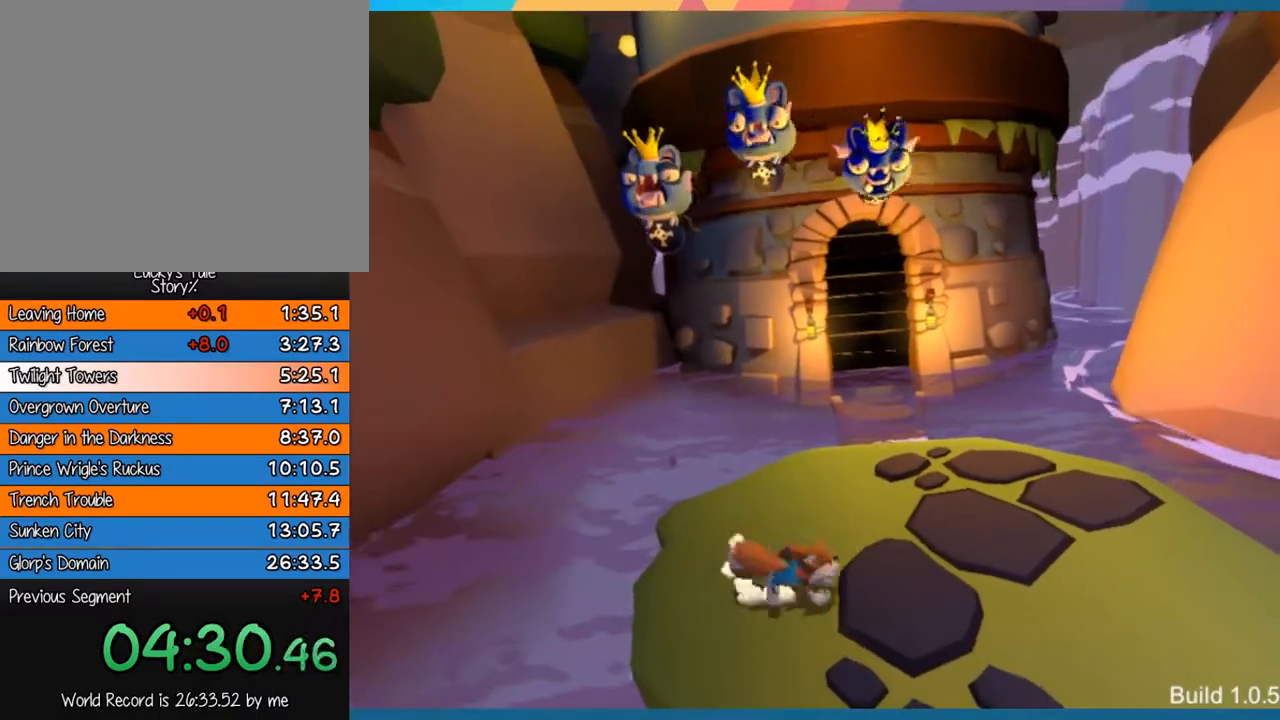
{"buttons": [], "left_stick": "center", "events": [[283, "left_stick", "center"]]}
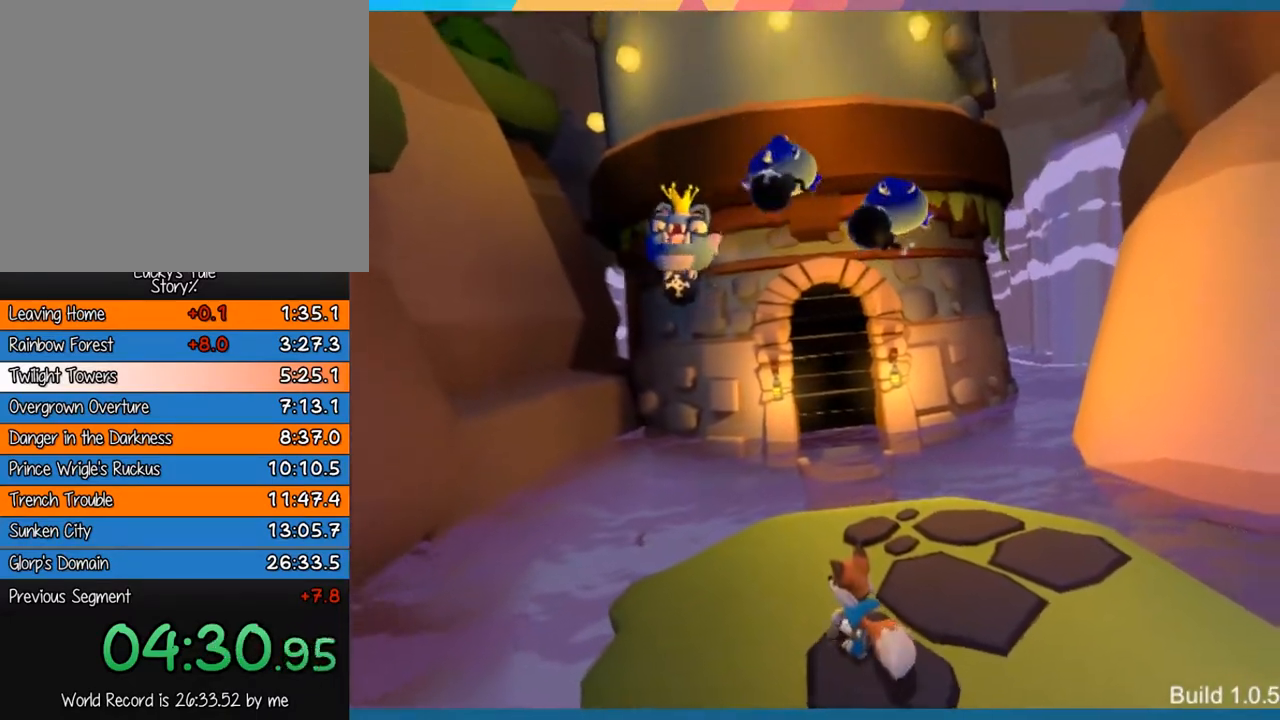
{"buttons": [], "left_stick": "left", "events": [[83, "left_stick", "down"], [300, "left_stick", "right"], [383, "left_stick", "up"], [467, "left_stick", "left"]]}
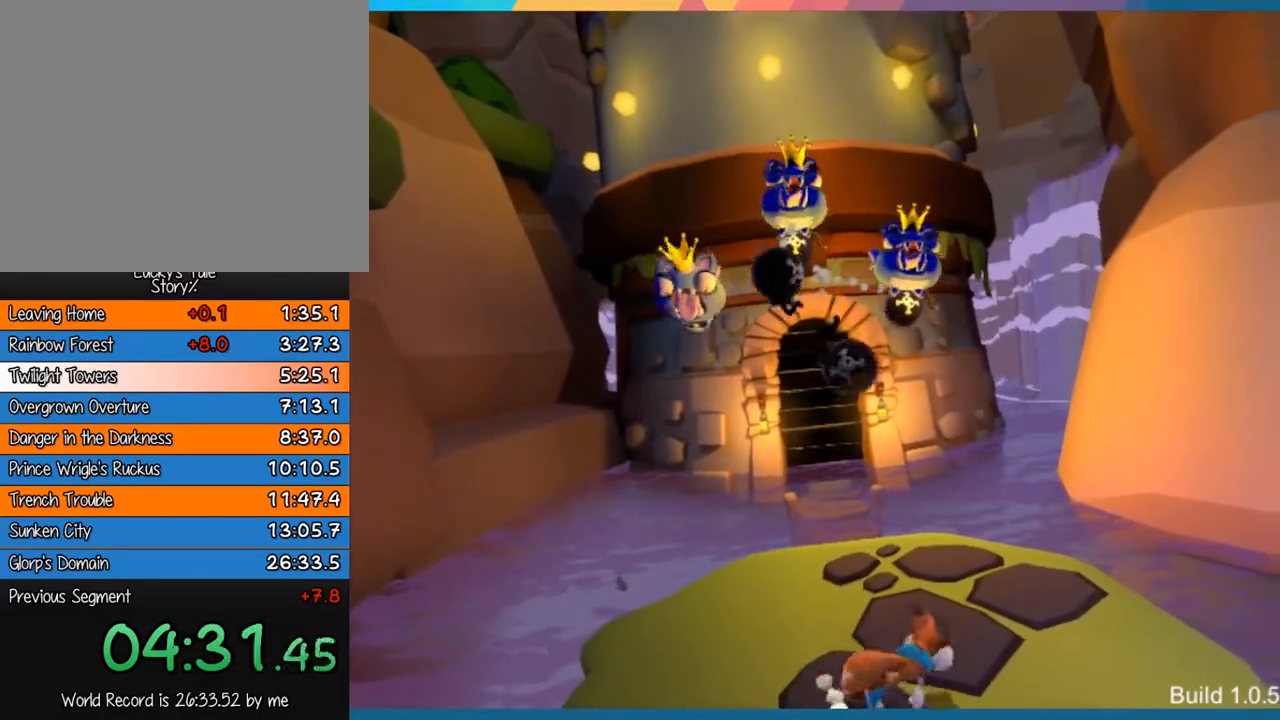
{"buttons": [], "left_stick": "up", "events": [[100, "left_stick", "center"], [367, "left_stick", "up"]]}
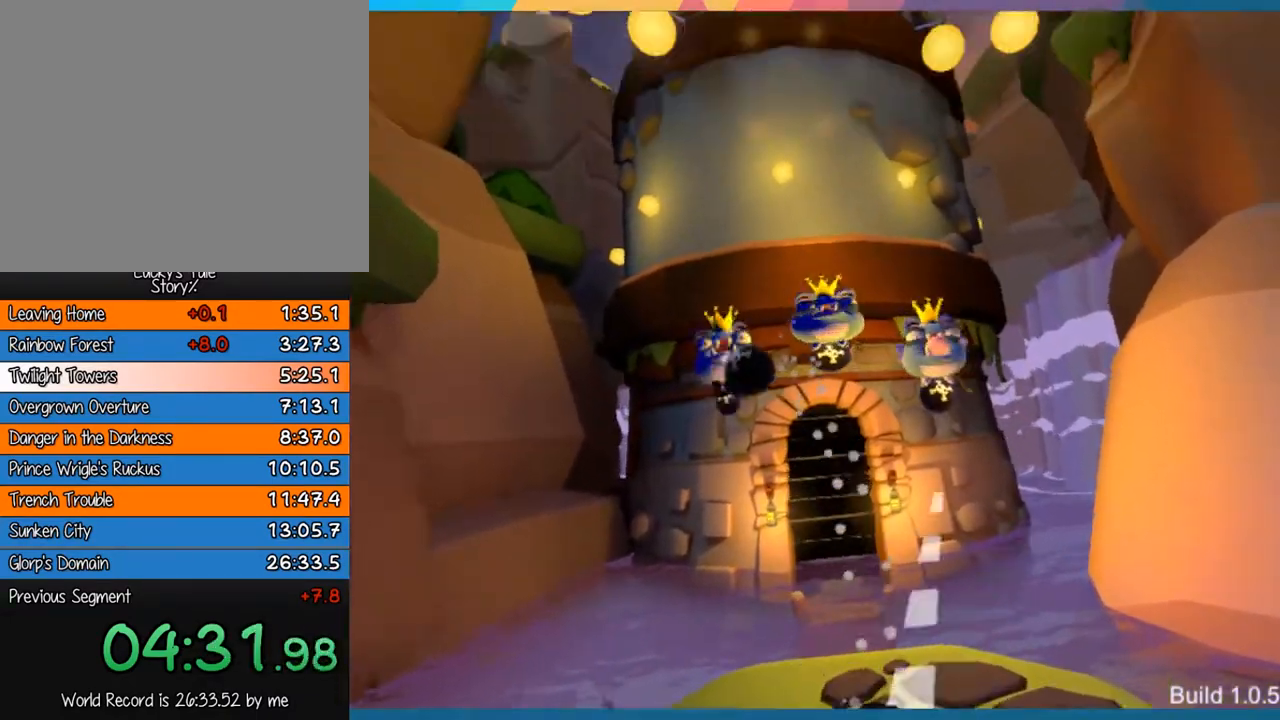
{"buttons": [], "left_stick": "center", "events": [[33, "left_stick", "center"], [300, "SQUARE", "down"], [400, "SQUARE", "up"]]}
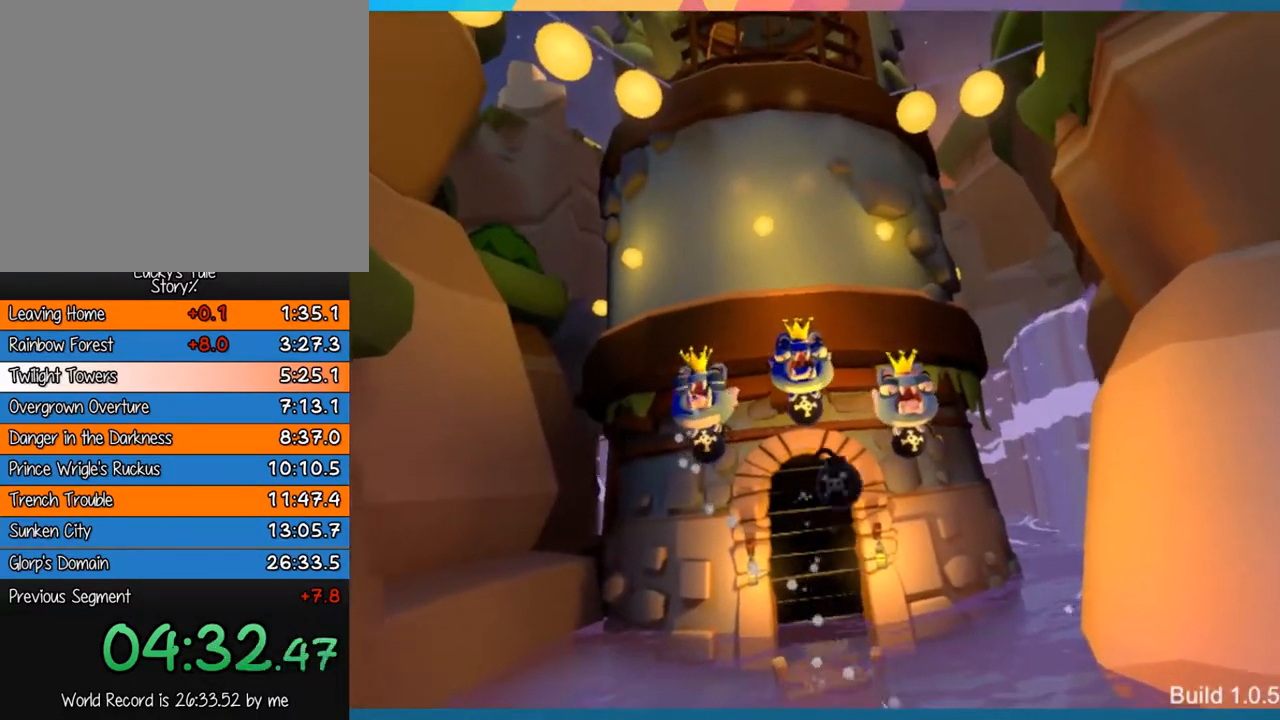
{"buttons": [], "left_stick": "up-right", "events": [[67, "left_stick", "up-left"], [267, "left_stick", "up-right"]]}
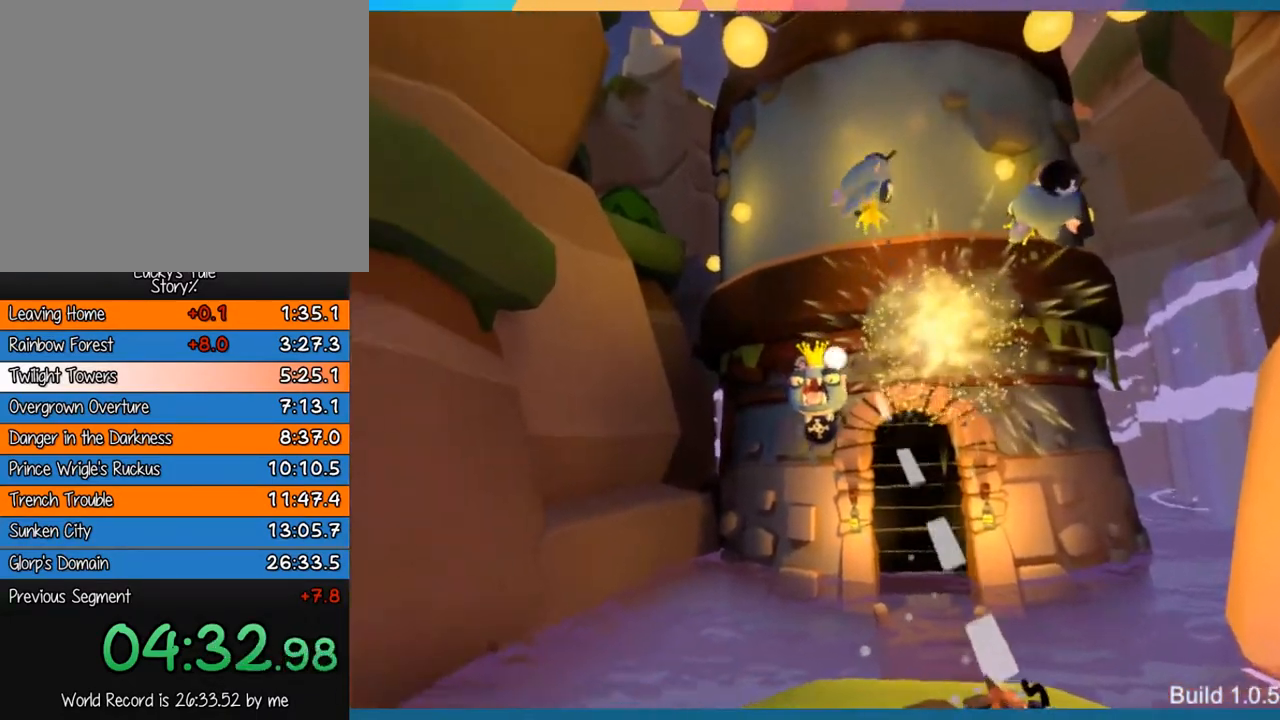
{"buttons": [], "left_stick": "center", "events": [[83, "left_stick", "center"], [317, "SQUARE", "down"], [383, "SQUARE", "up"]]}
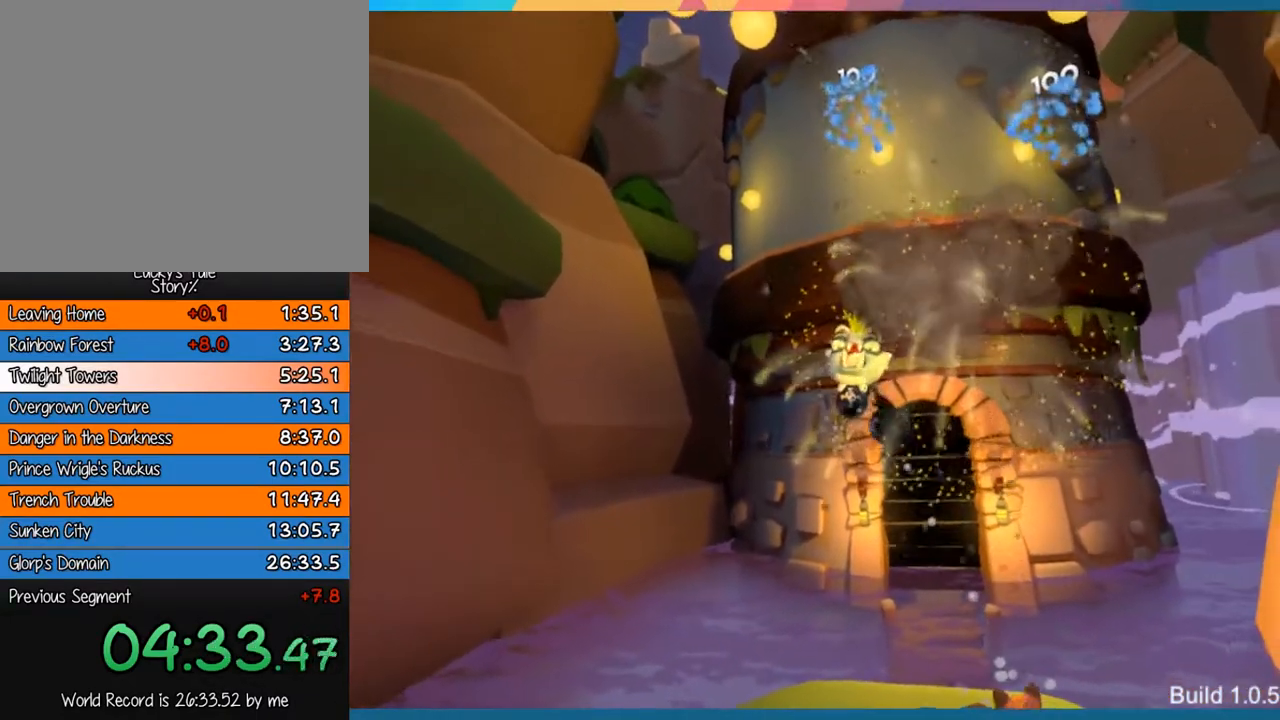
{"buttons": [], "left_stick": "center", "events": [[17, "left_stick", "down"], [150, "left_stick", "down-right"], [417, "left_stick", "center"]]}
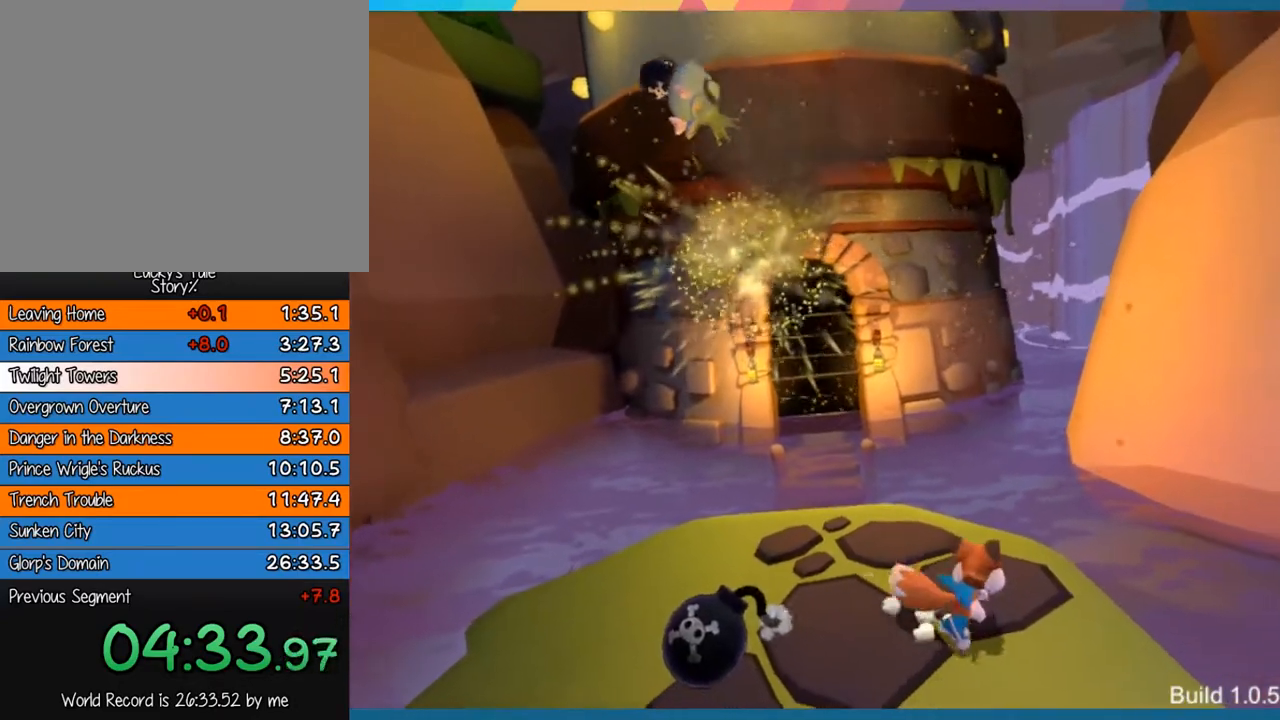
{"buttons": [], "left_stick": "center", "events": []}
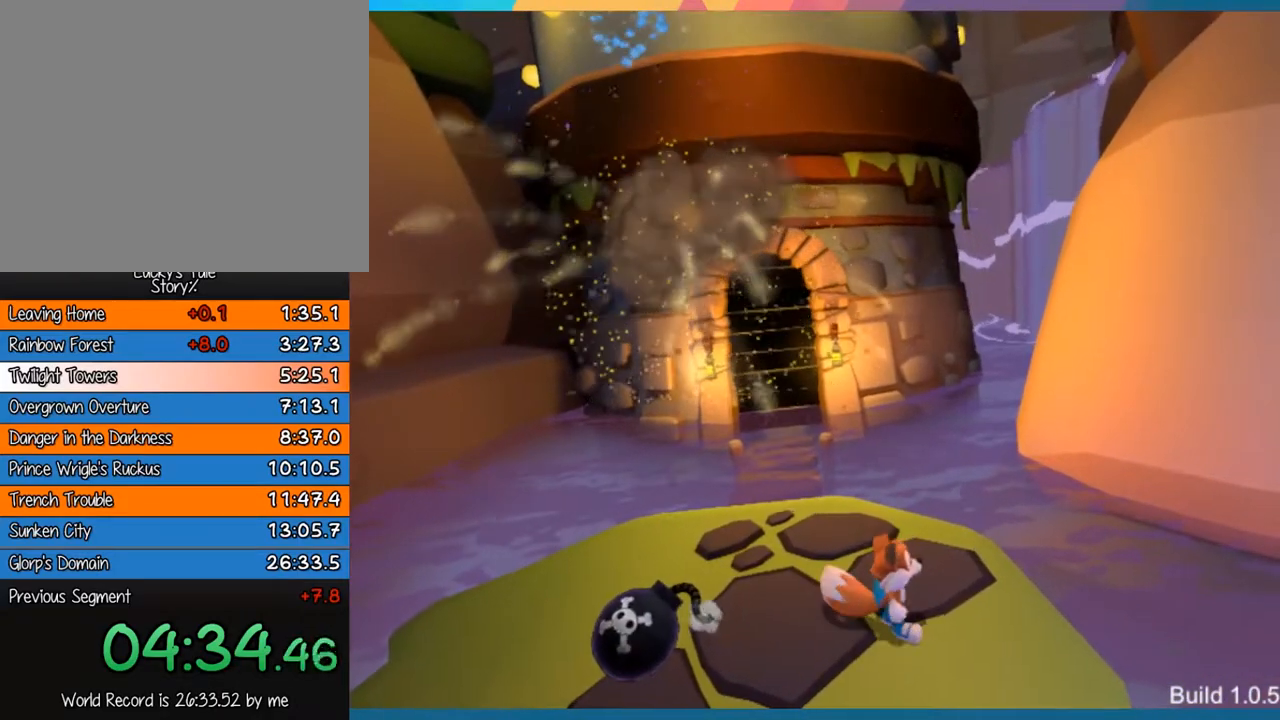
{"buttons": [], "left_stick": "up", "events": [[117, "left_stick", "up"]]}
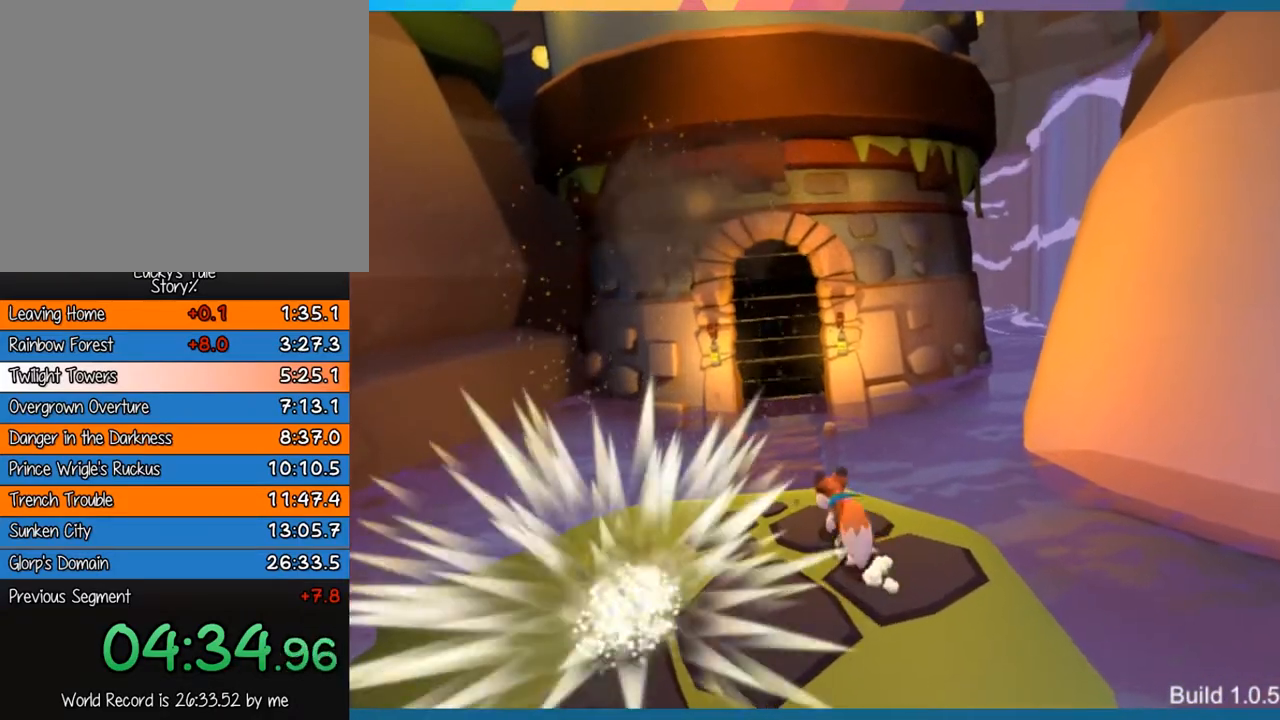
{"buttons": ["CROSS"], "left_stick": "up", "events": [[417, "CROSS", "down"]]}
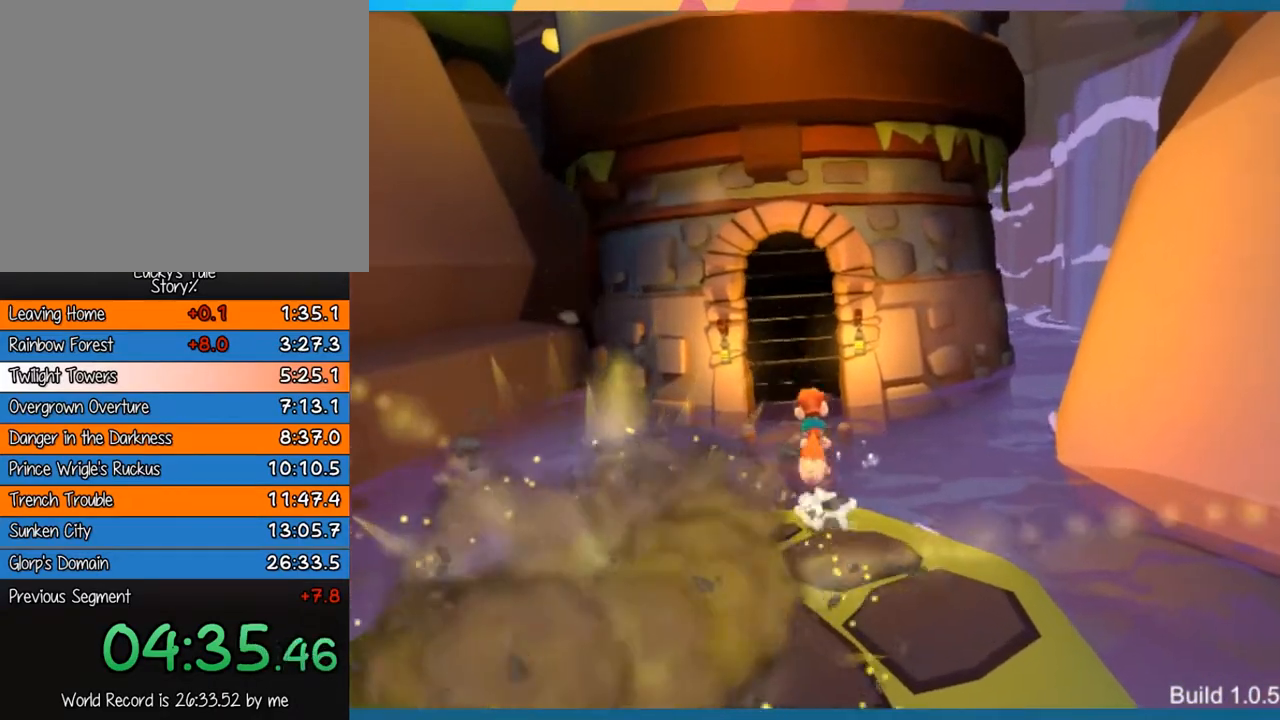
{"buttons": [], "left_stick": "up", "events": [[167, "CROSS", "up"], [233, "CROSS", "down"], [433, "CROSS", "up"]]}
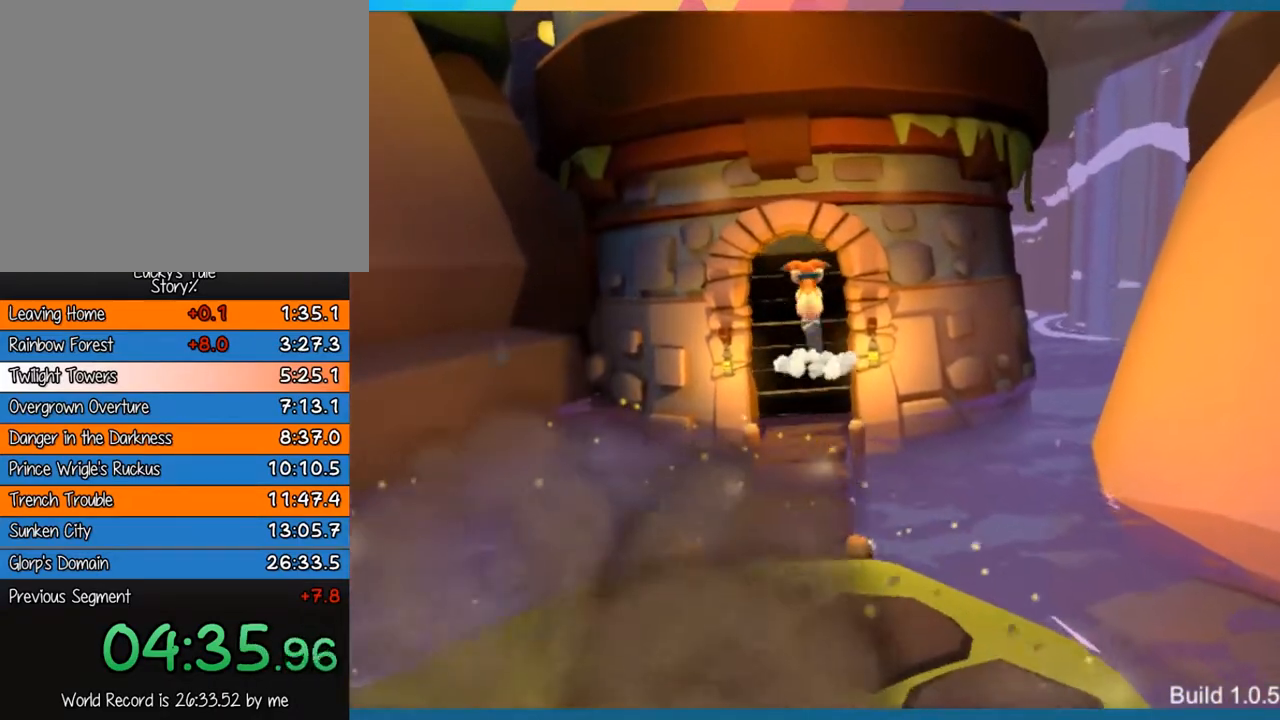
{"buttons": [], "left_stick": "up", "events": []}
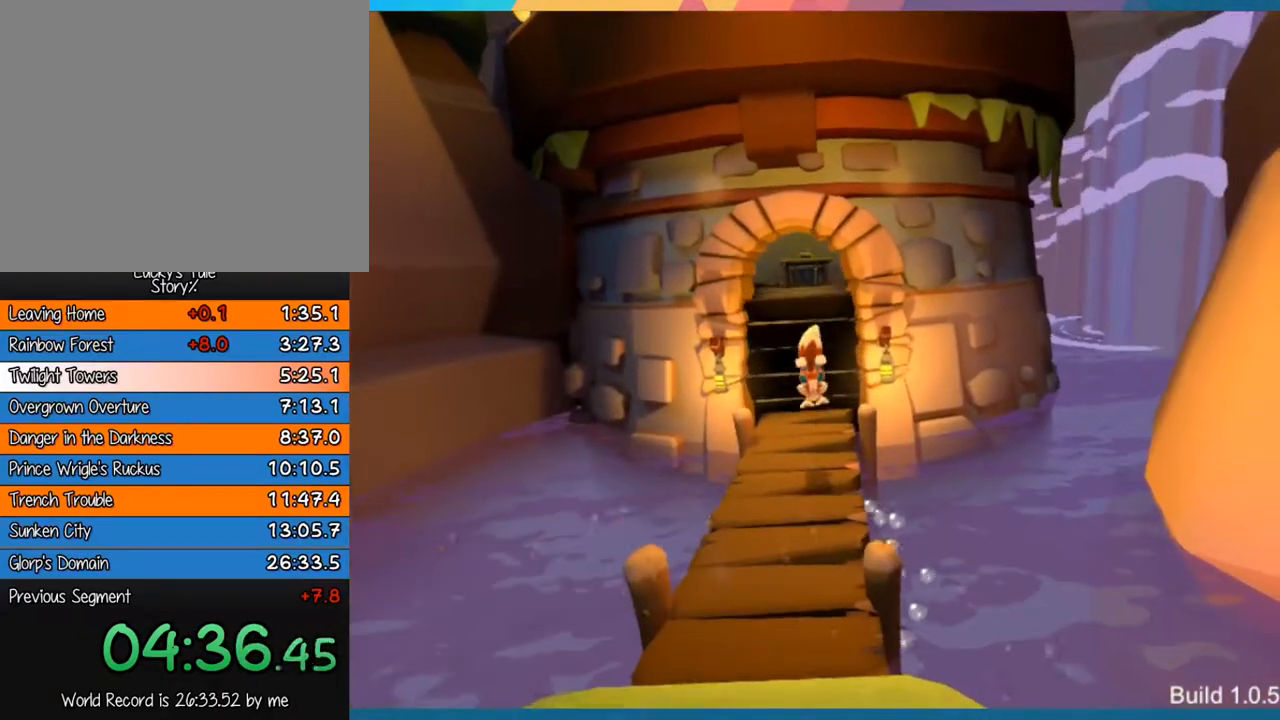
{"buttons": ["CROSS"], "left_stick": "up", "events": [[483, "CROSS", "down"]]}
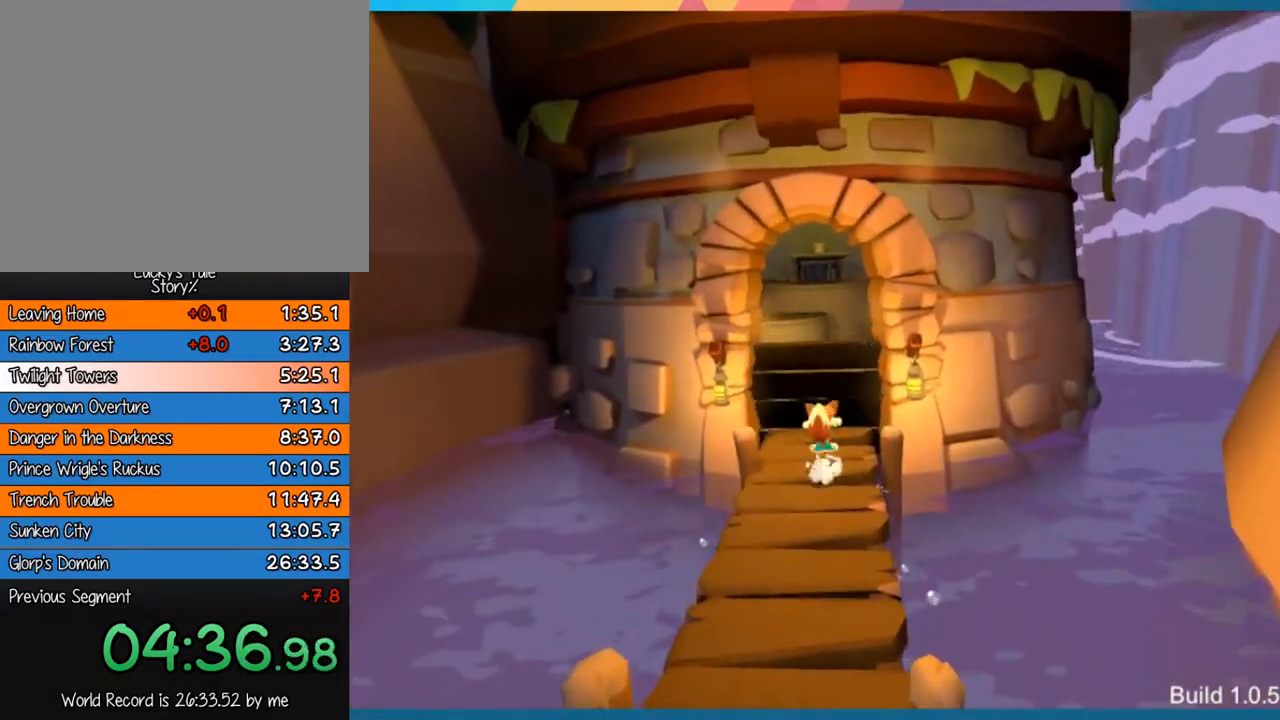
{"buttons": [], "left_stick": "up", "events": [[217, "CROSS", "up"]]}
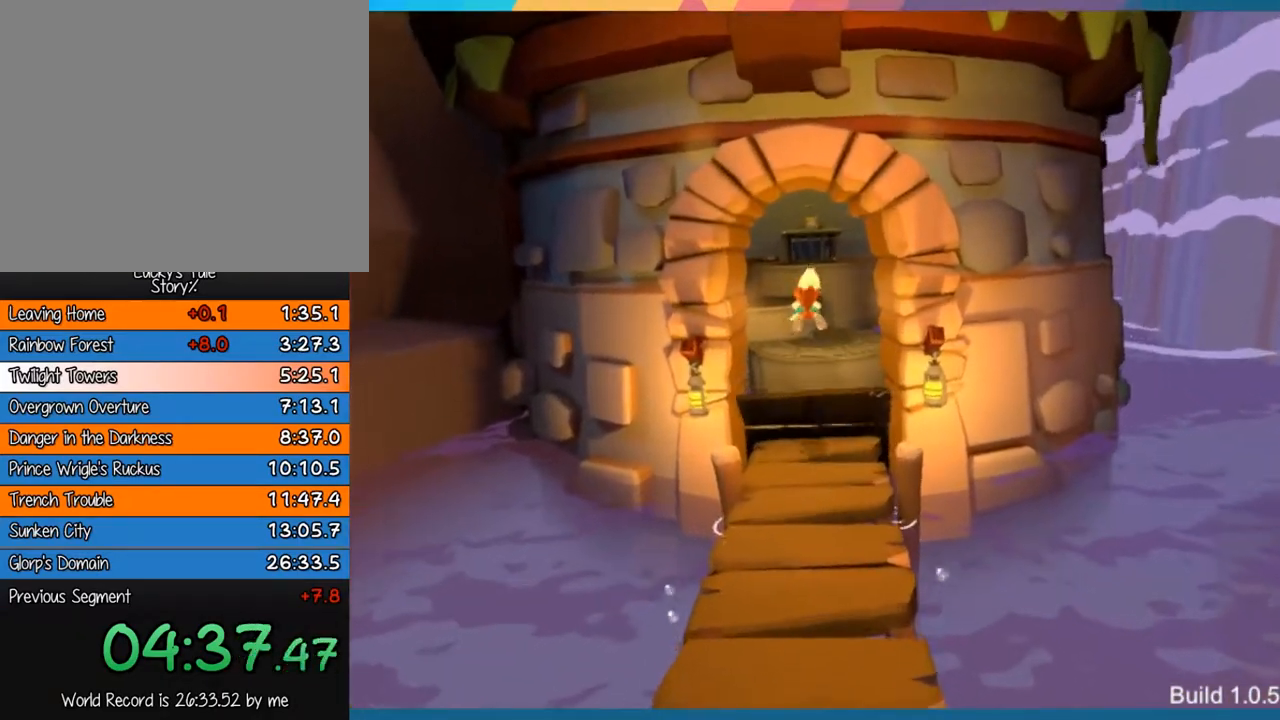
{"buttons": [], "left_stick": "up", "events": []}